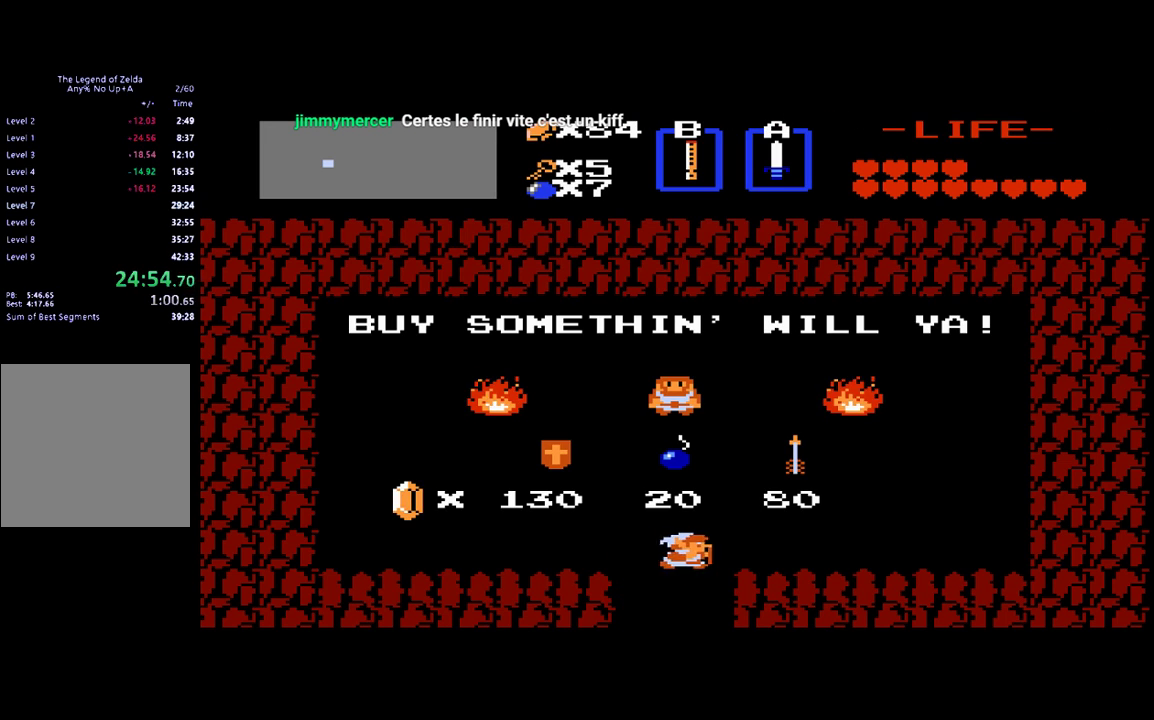
Gameplay with a controller (Xbox layout); each line is a JSON object with the inputs held at the frame after it. "events" lists button and stick changes between this image and that frame as [ms after this image, input, new state], when the widget could be followed in between. Not read: L3 R3 left_stick right_stick.
{"buttons": ["DPAD_UP"], "events": [[333, "DPAD_RIGHT", "up"], [333, "DPAD_UP", "down"]]}
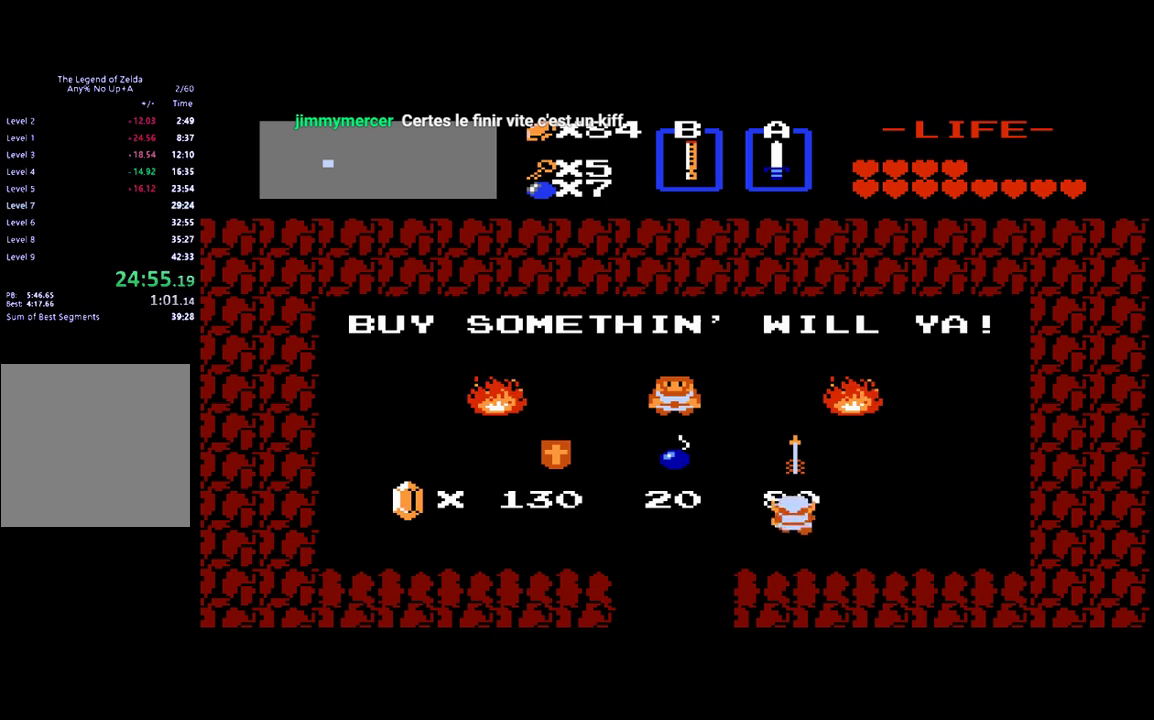
{"buttons": [], "events": [[433, "DPAD_UP", "up"]]}
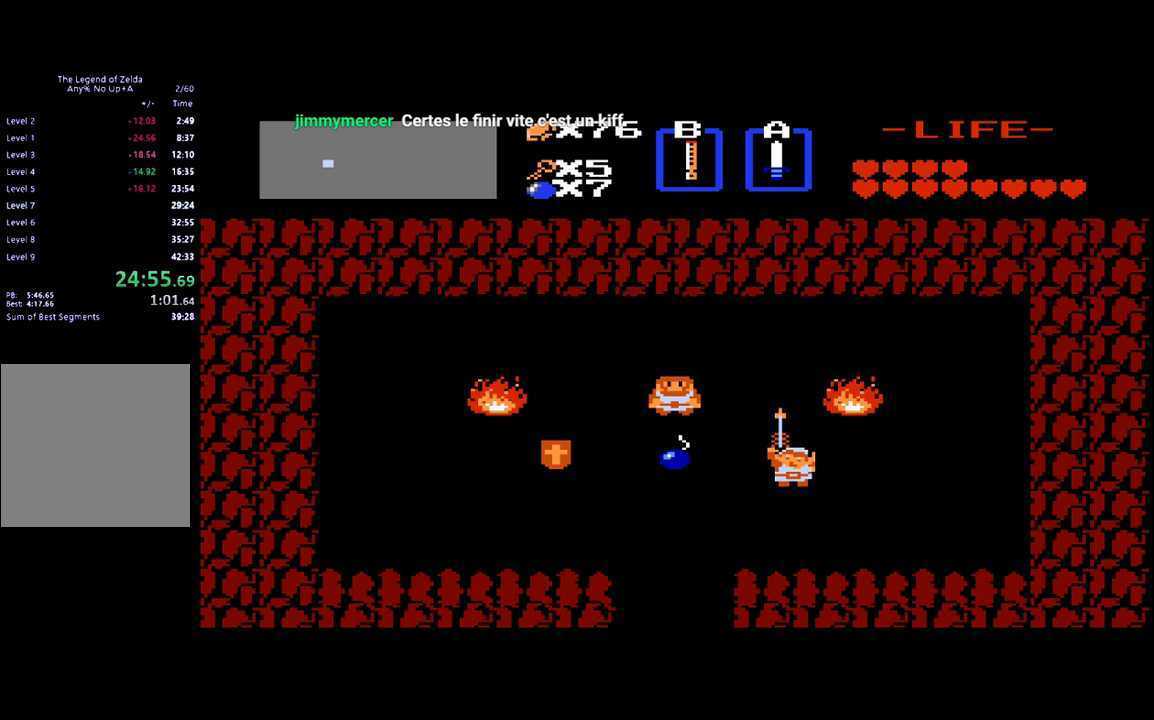
{"buttons": ["DPAD_DOWN"], "events": [[133, "DPAD_DOWN", "down"]]}
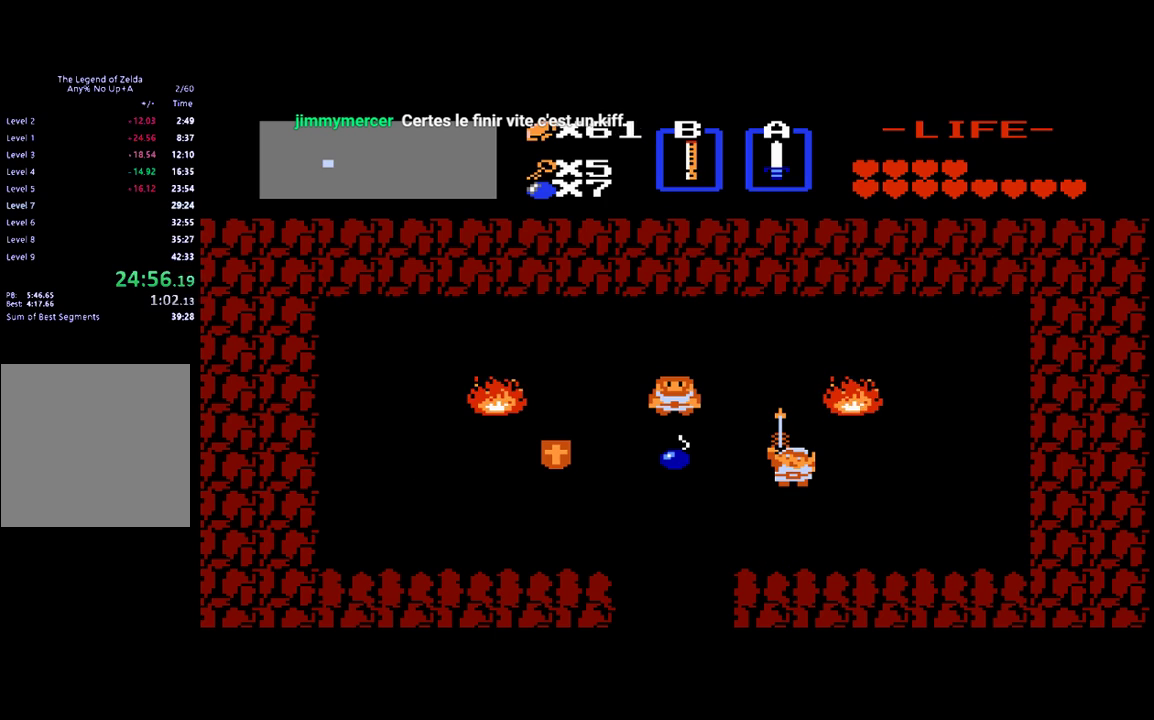
{"buttons": ["DPAD_DOWN"], "events": []}
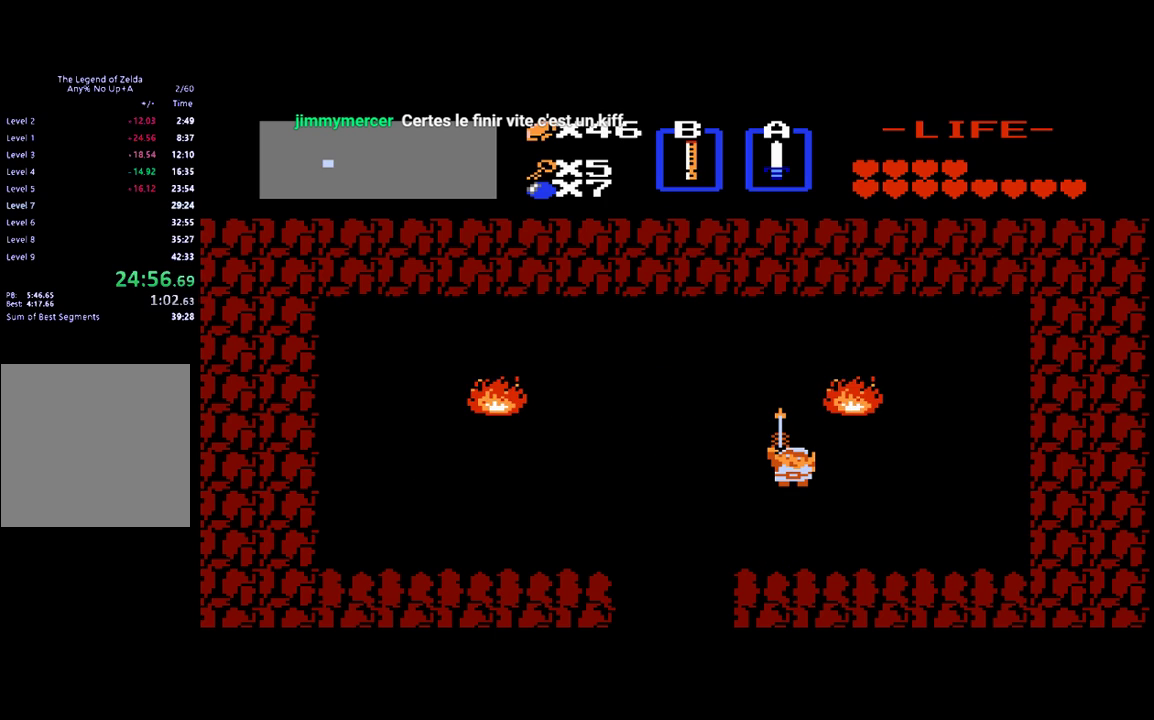
{"buttons": ["DPAD_DOWN"], "events": []}
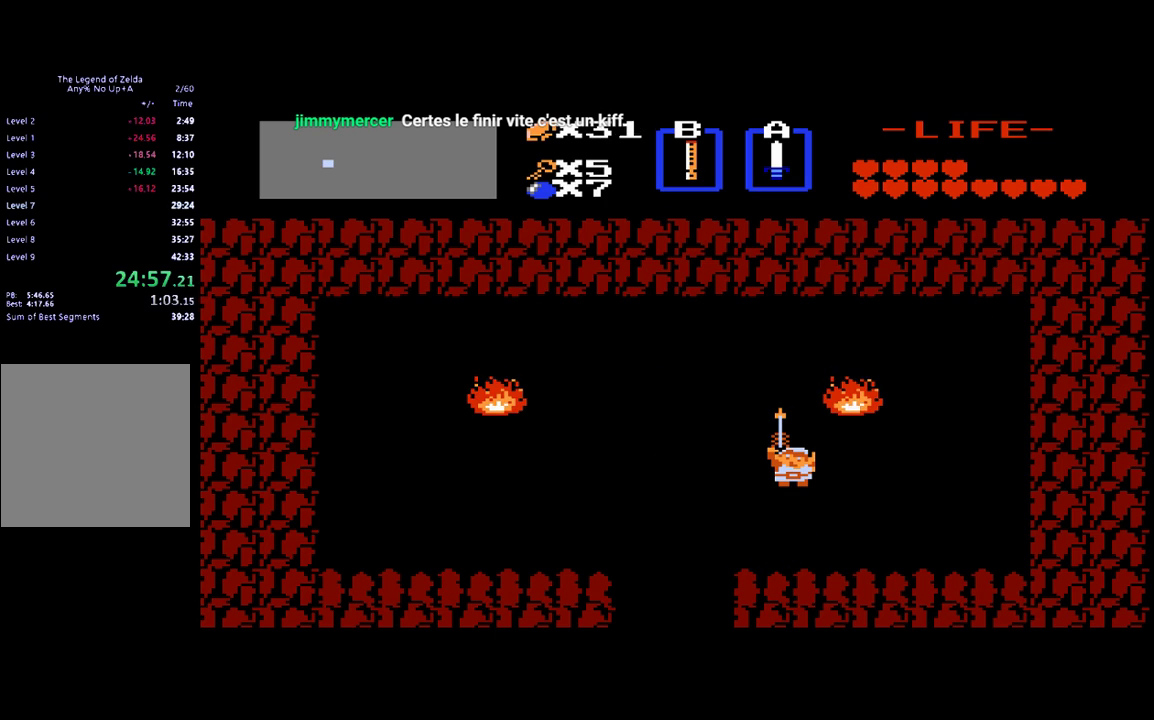
{"buttons": ["DPAD_DOWN"], "events": []}
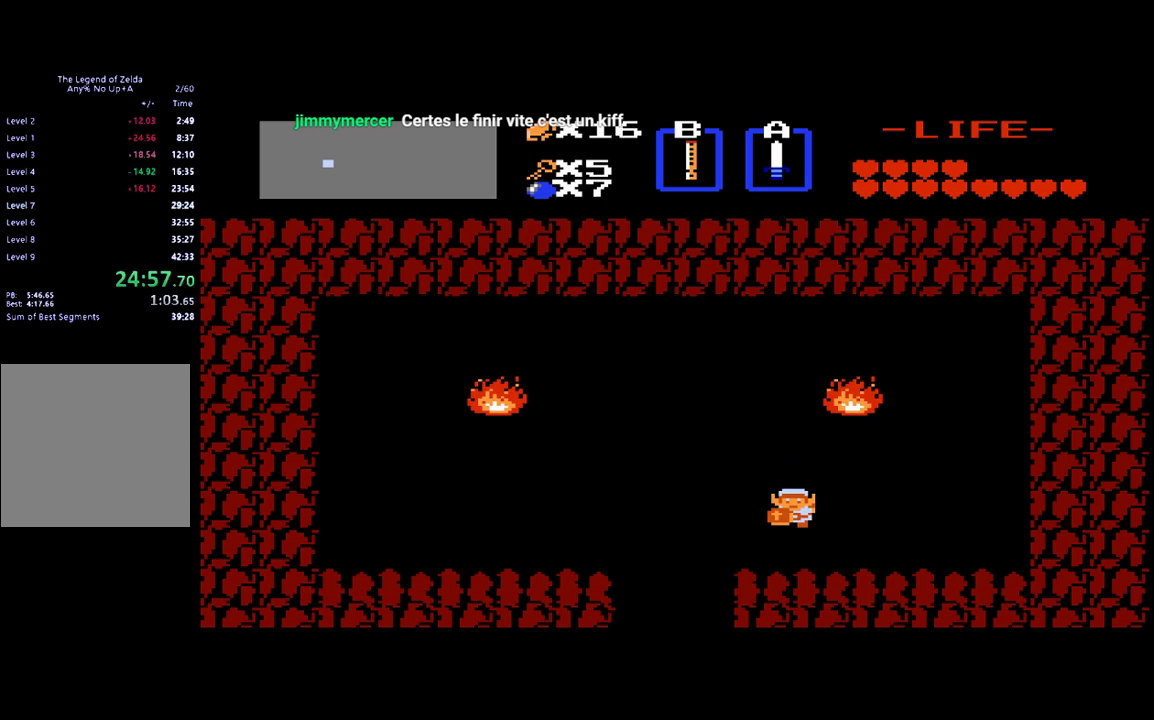
{"buttons": ["DPAD_DOWN"], "events": [[167, "DPAD_LEFT", "down"], [200, "DPAD_DOWN", "up"], [500, "DPAD_DOWN", "down"], [500, "DPAD_LEFT", "up"]]}
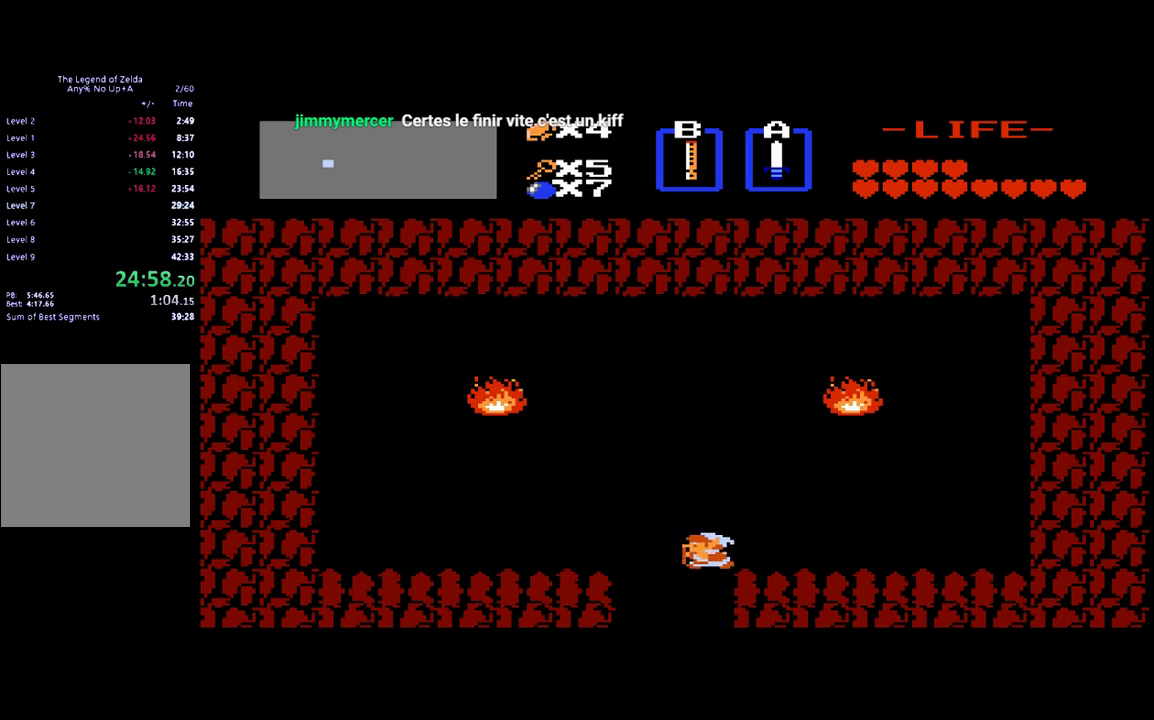
{"buttons": ["DPAD_DOWN"], "events": []}
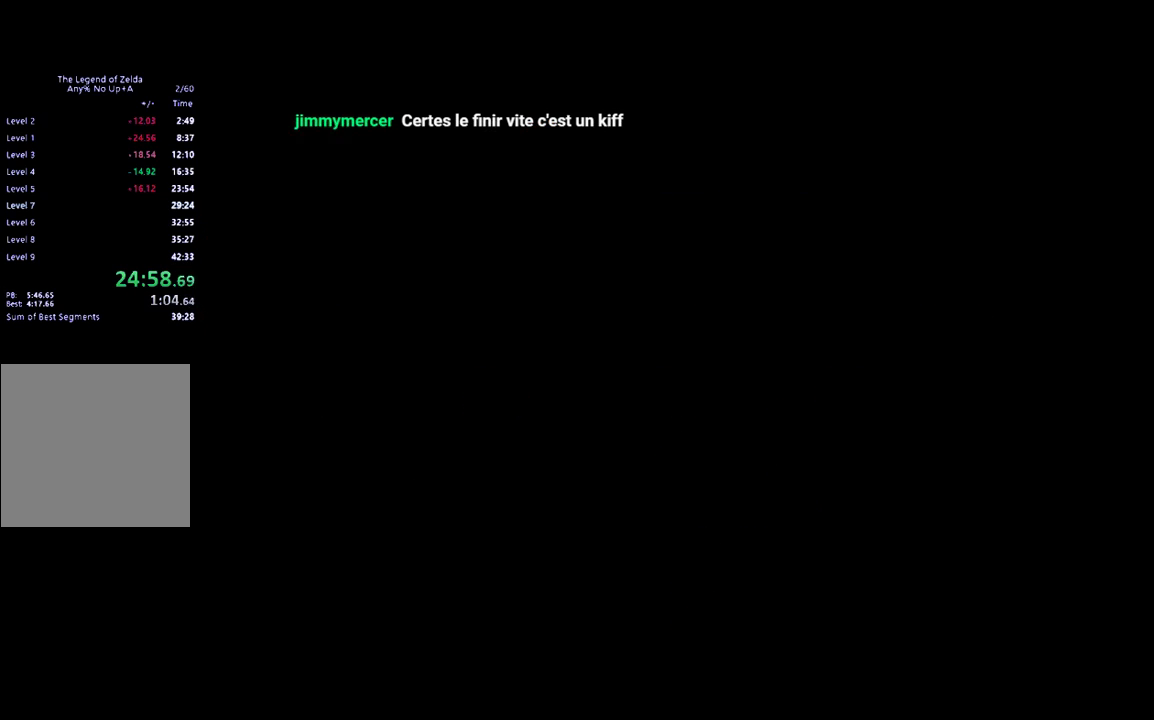
{"buttons": ["DPAD_DOWN"], "events": [[167, "DPAD_DOWN", "up"], [500, "DPAD_DOWN", "down"]]}
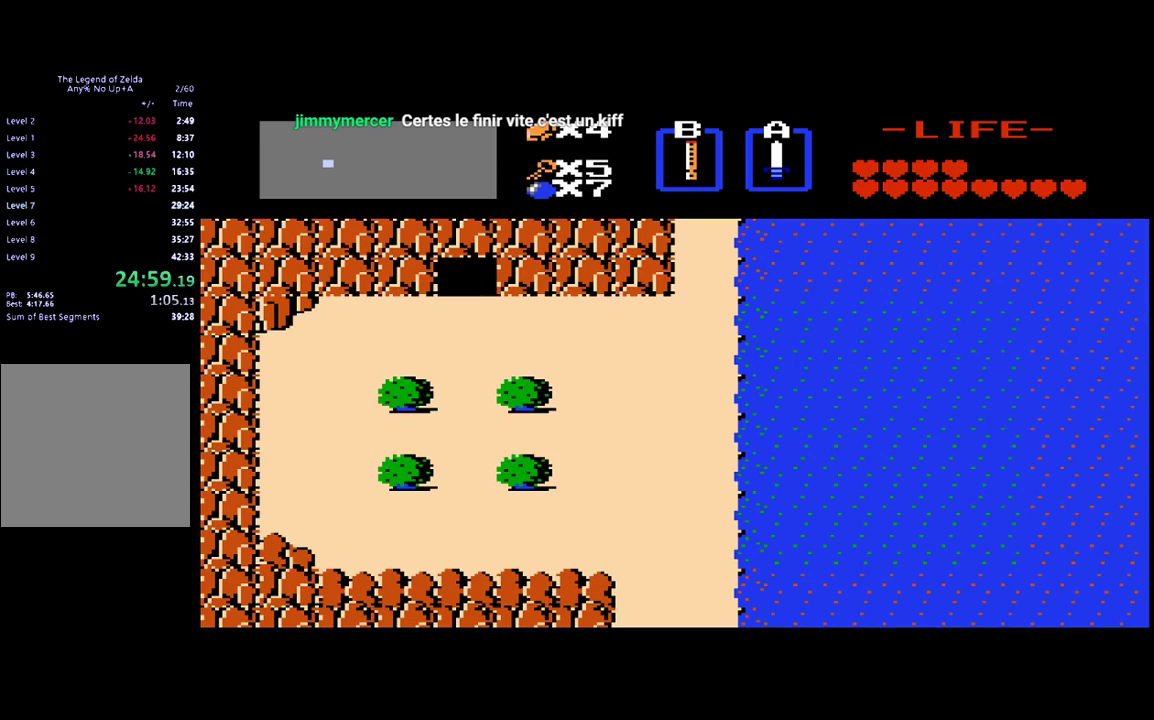
{"buttons": ["DPAD_DOWN"], "events": []}
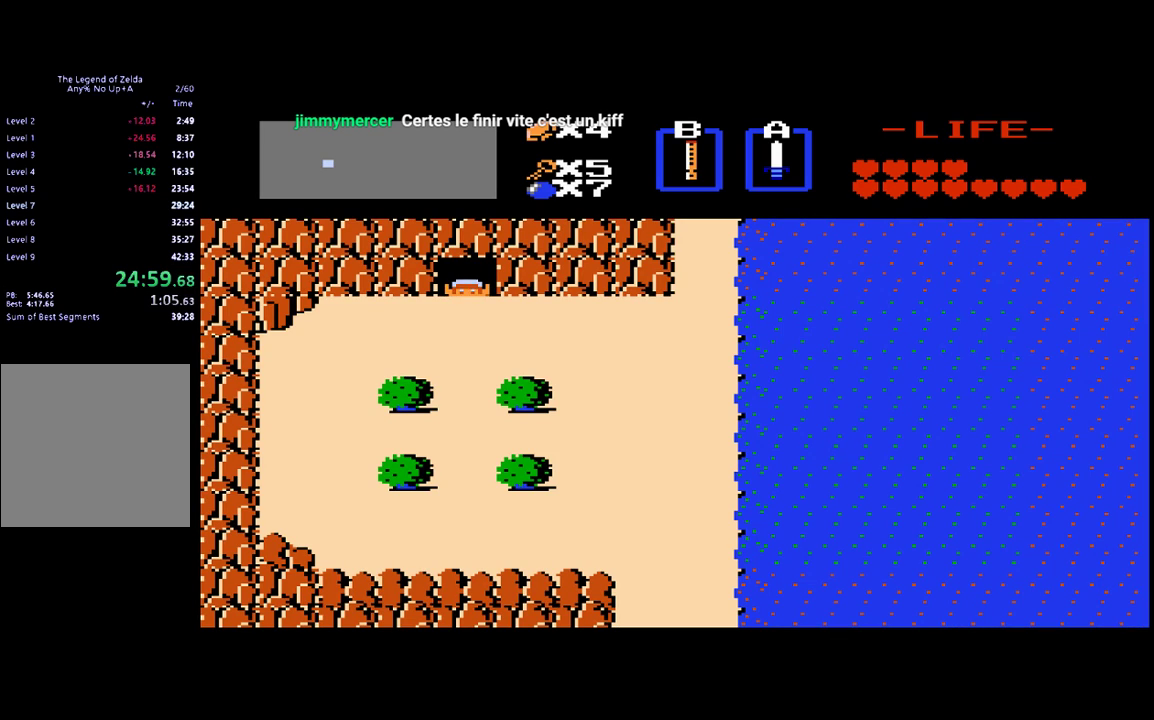
{"buttons": ["DPAD_DOWN"], "events": []}
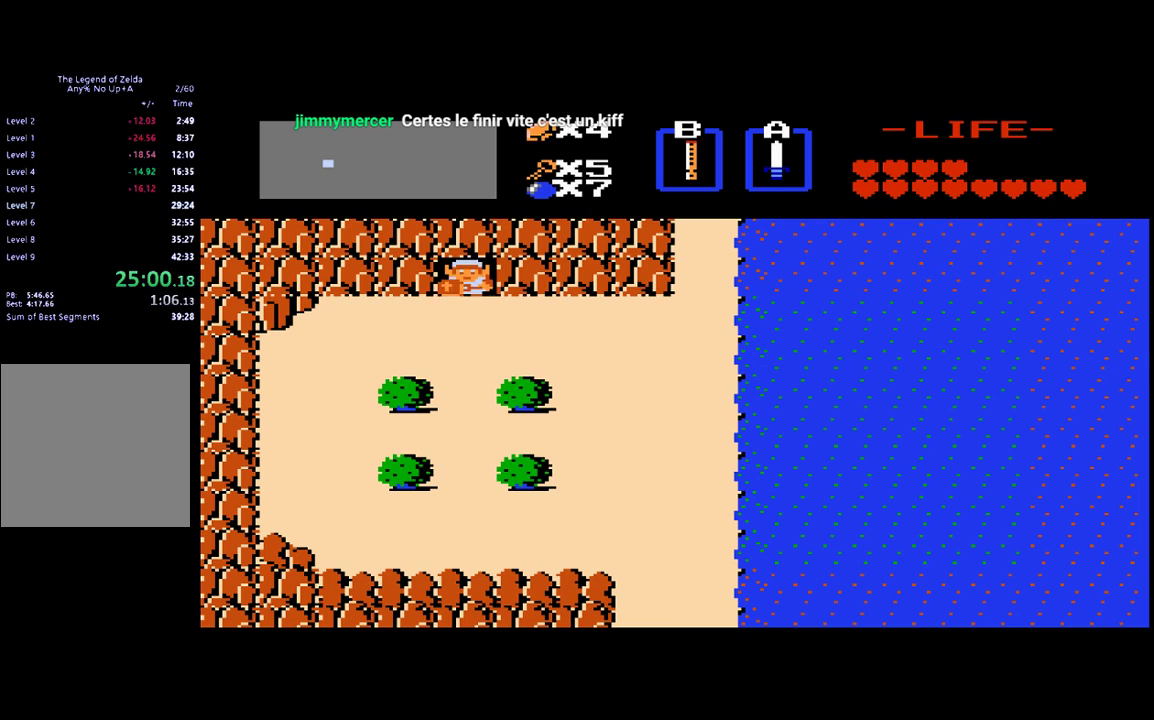
{"buttons": ["DPAD_RIGHT"], "events": [[300, "DPAD_DOWN", "up"], [300, "DPAD_RIGHT", "down"]]}
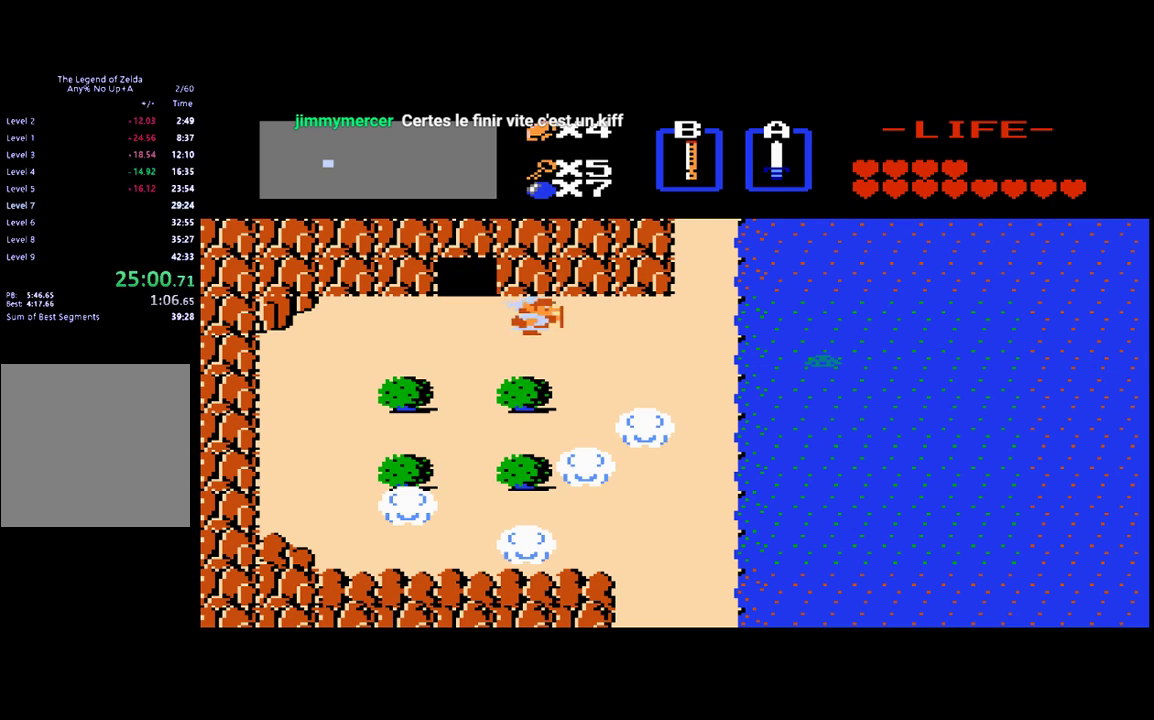
{"buttons": ["DPAD_DOWN", "DPAD_RIGHT"], "events": [[500, "DPAD_DOWN", "down"]]}
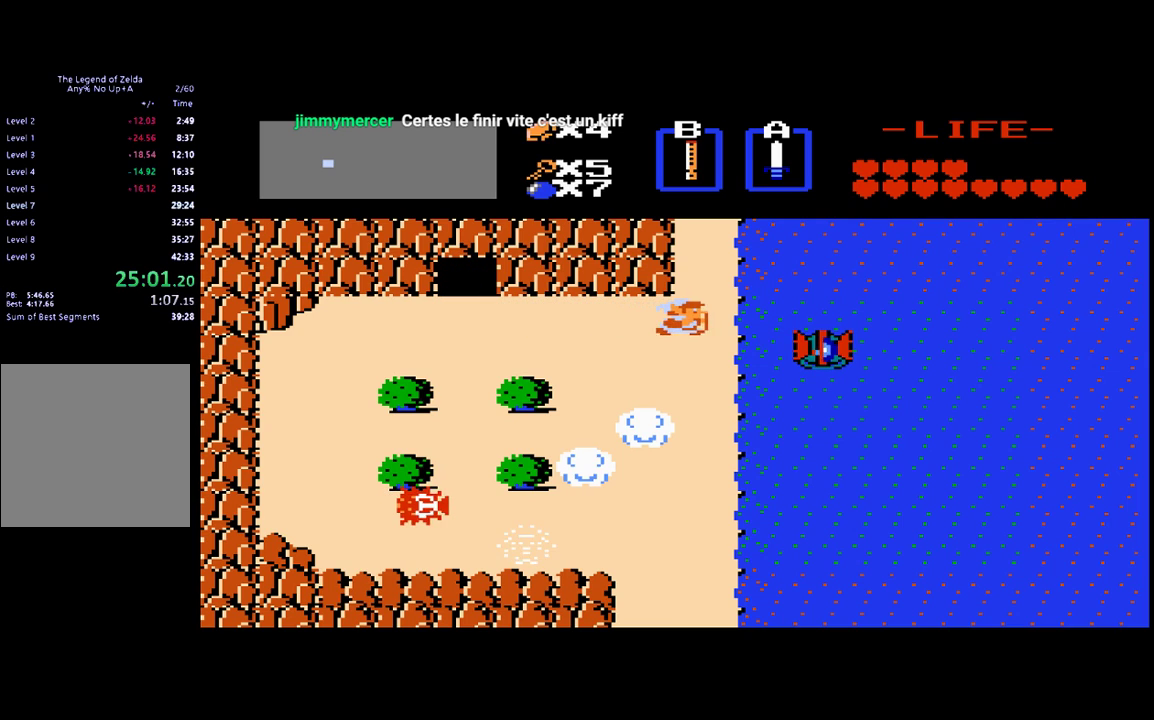
{"buttons": ["DPAD_DOWN"], "events": [[33, "DPAD_RIGHT", "up"]]}
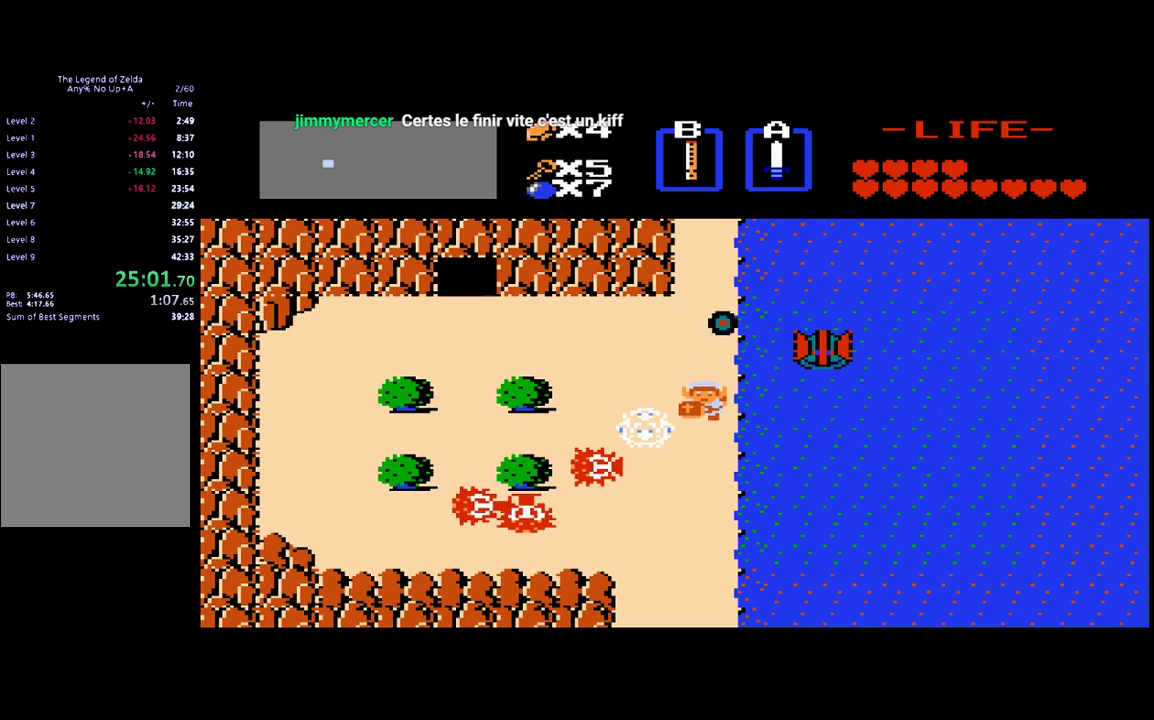
{"buttons": ["DPAD_DOWN"], "events": []}
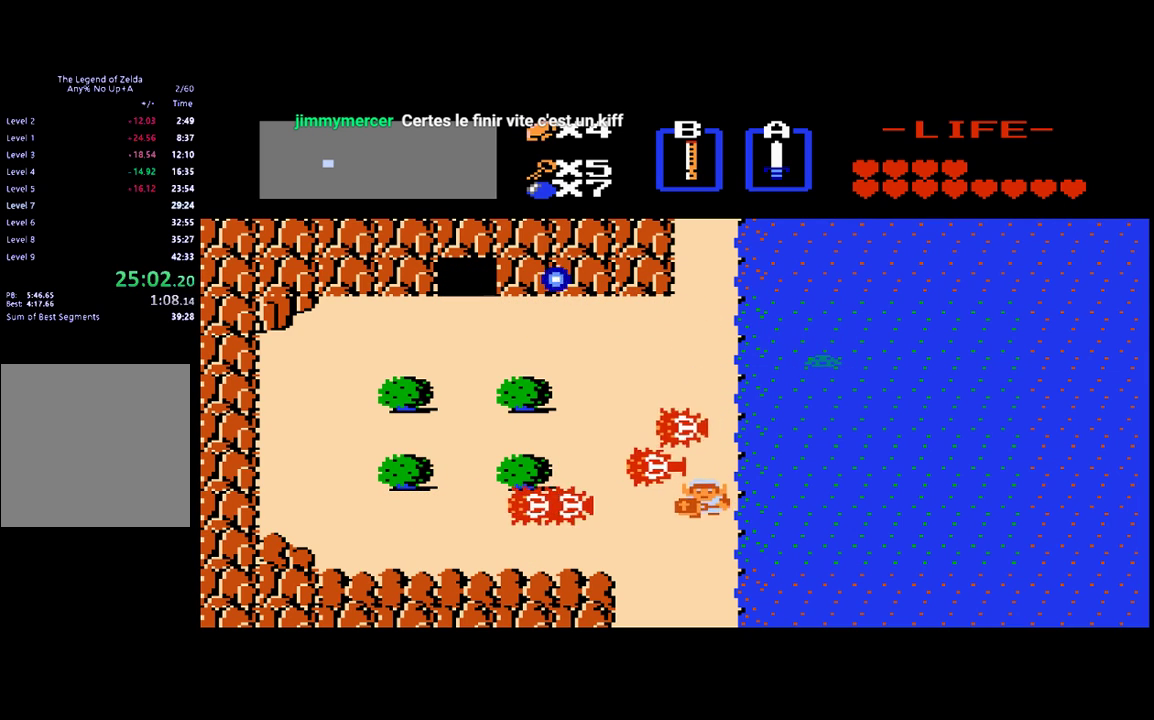
{"buttons": ["DPAD_DOWN"], "events": []}
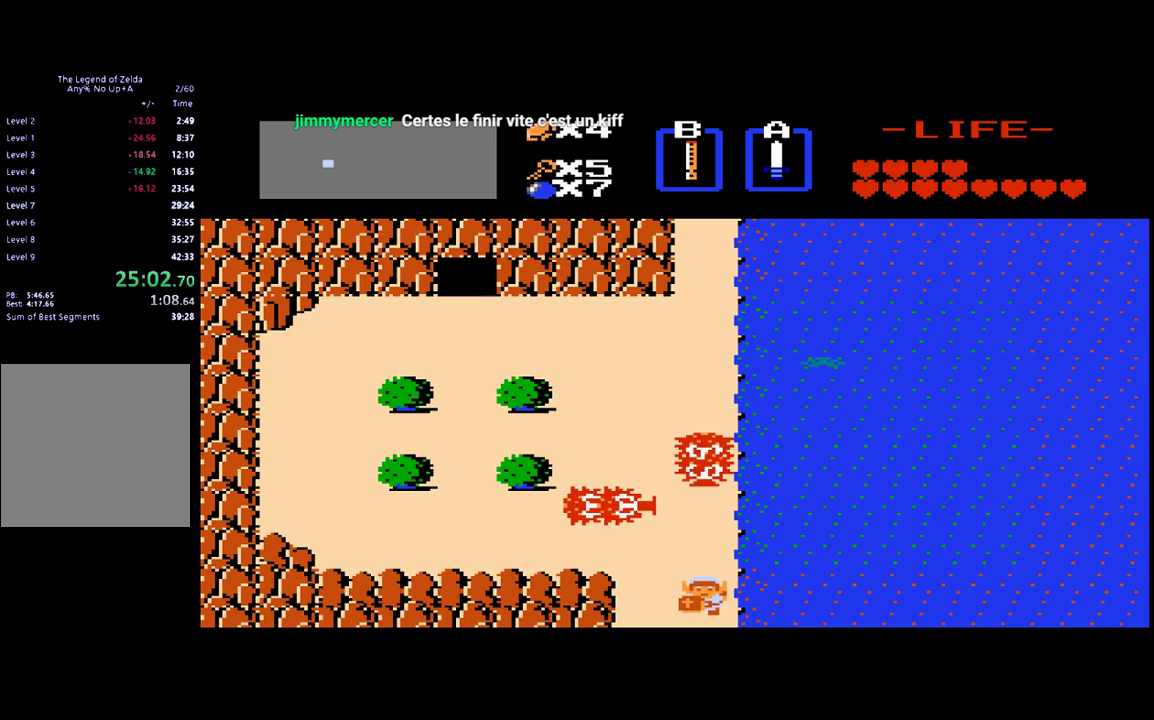
{"buttons": [], "events": [[400, "DPAD_DOWN", "up"]]}
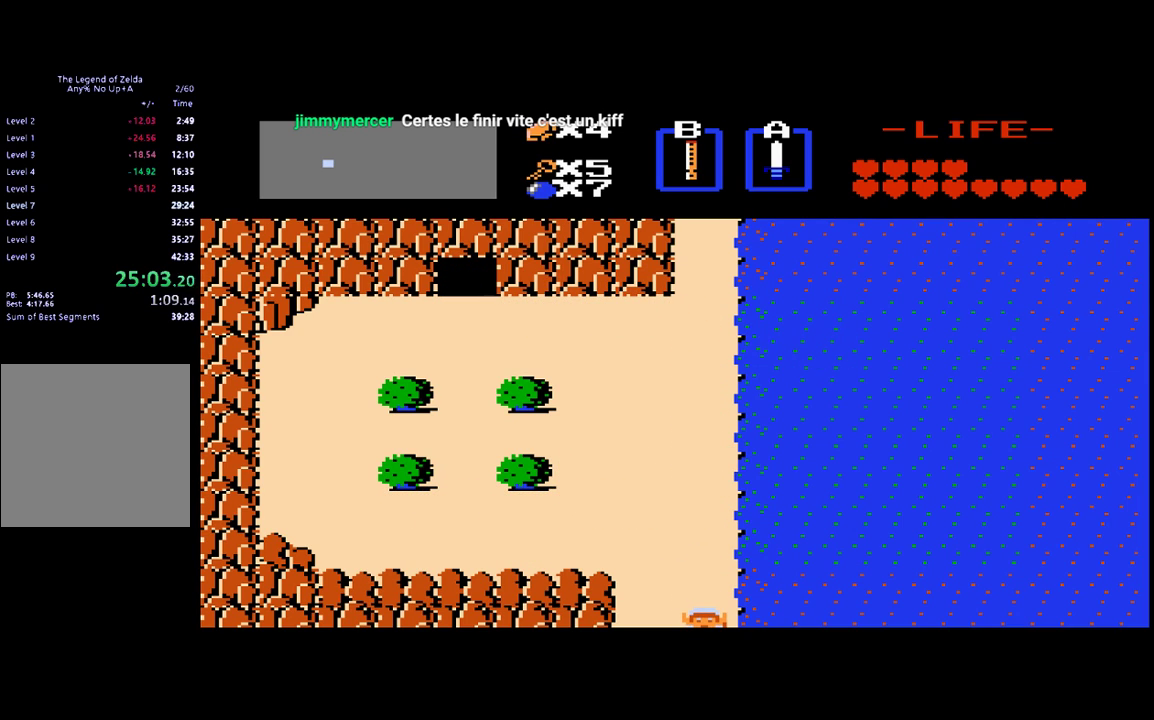
{"buttons": ["DPAD_DOWN"], "events": [[133, "DPAD_DOWN", "down"]]}
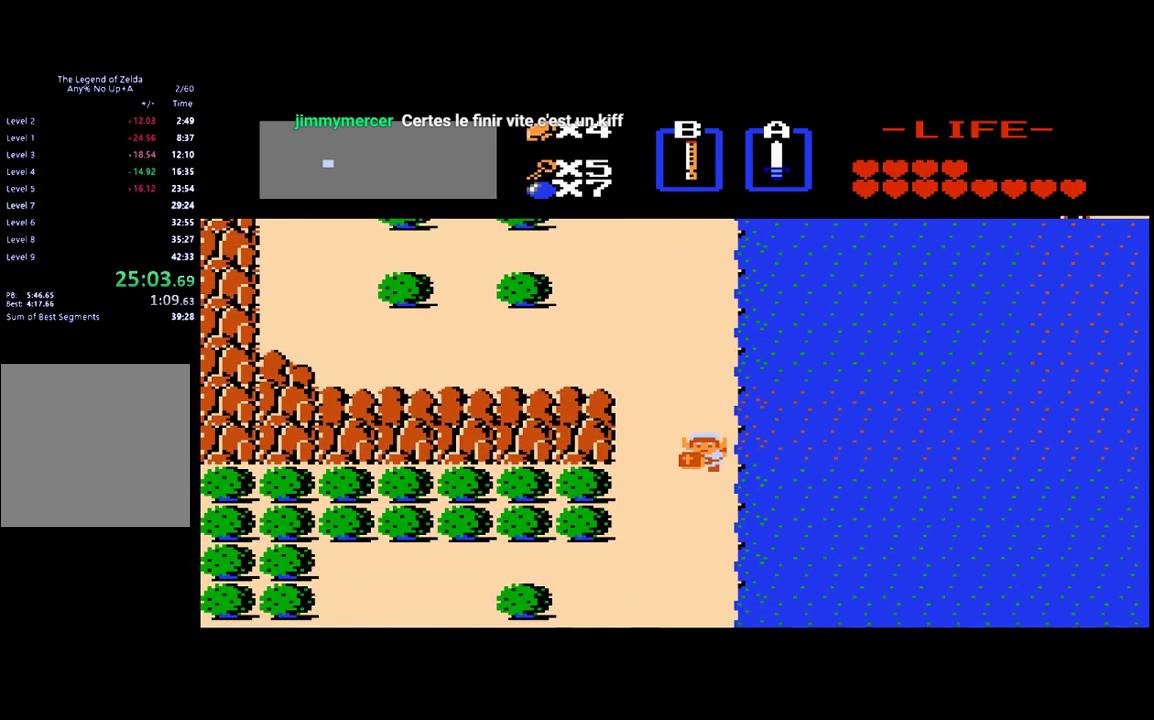
{"buttons": ["DPAD_DOWN"], "events": []}
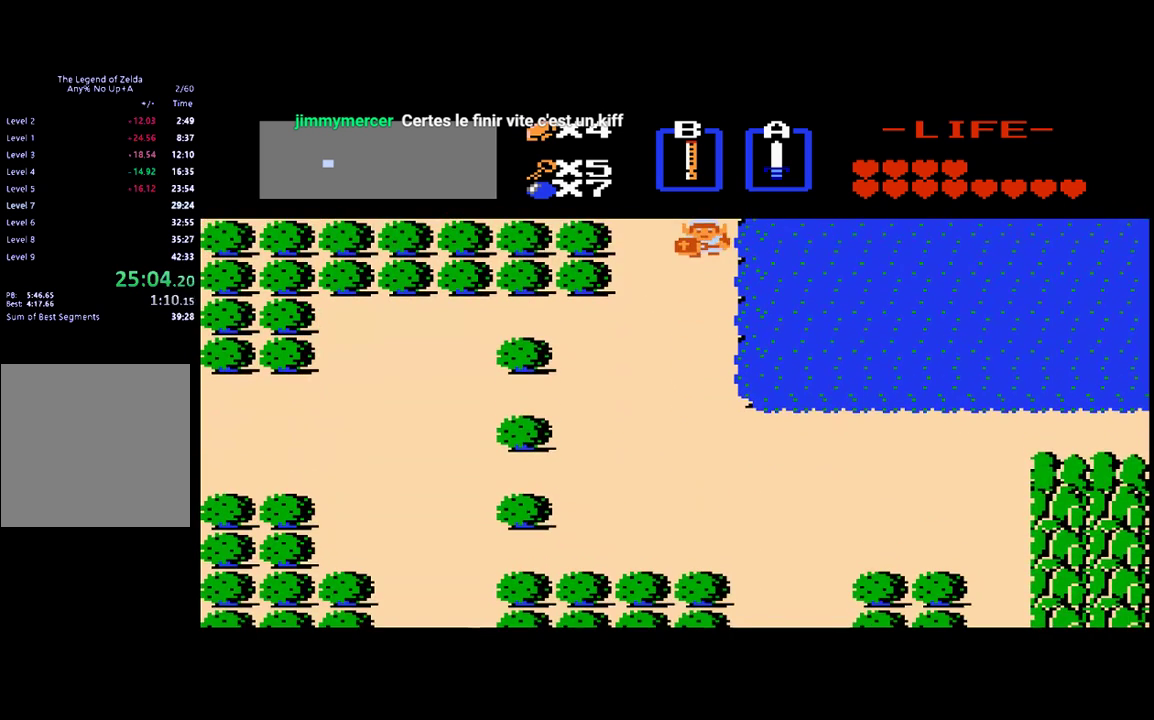
{"buttons": ["DPAD_DOWN"], "events": []}
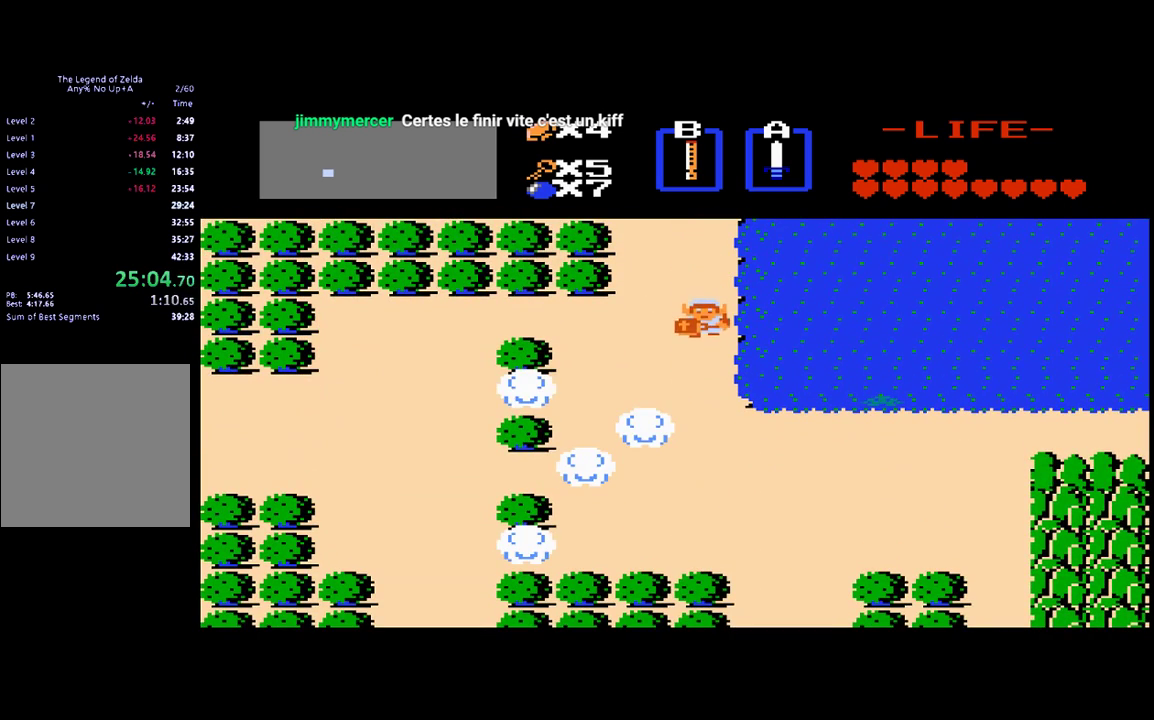
{"buttons": ["DPAD_DOWN"], "events": [[67, "DPAD_LEFT", "down"], [100, "DPAD_DOWN", "up"], [400, "DPAD_DOWN", "down"], [400, "DPAD_LEFT", "up"]]}
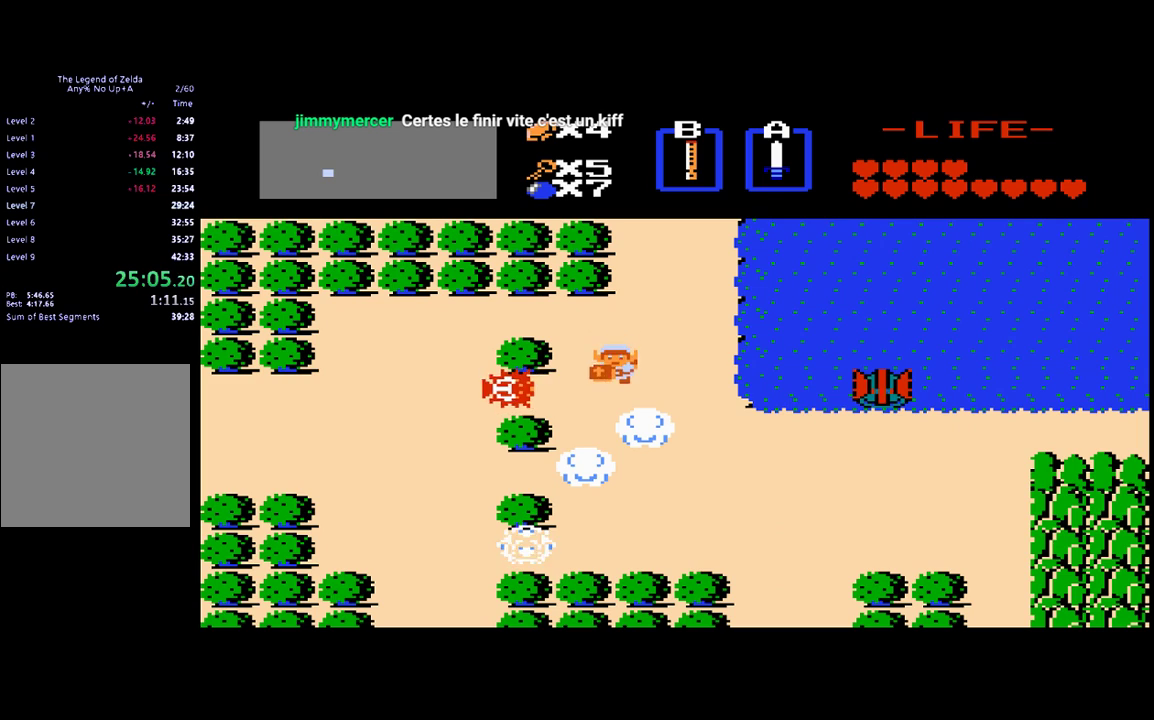
{"buttons": ["DPAD_LEFT"], "events": [[100, "DPAD_DOWN", "up"], [100, "DPAD_LEFT", "down"], [183, "B", "down"], [317, "B", "up"]]}
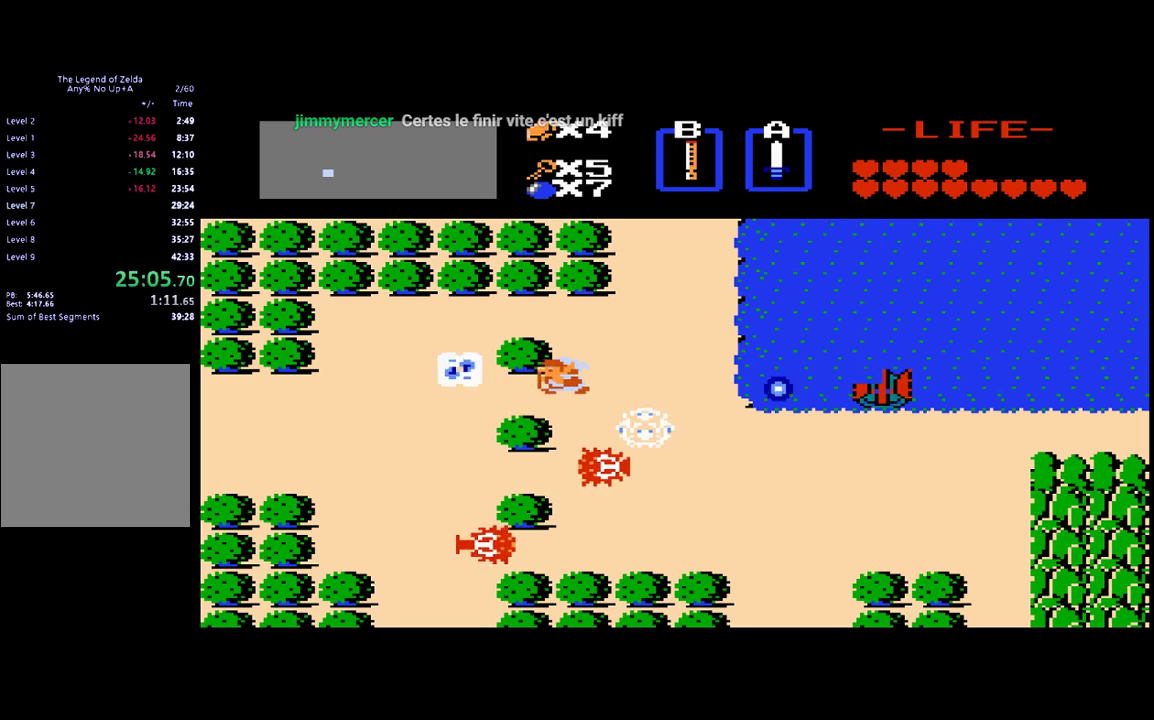
{"buttons": ["DPAD_LEFT"], "events": []}
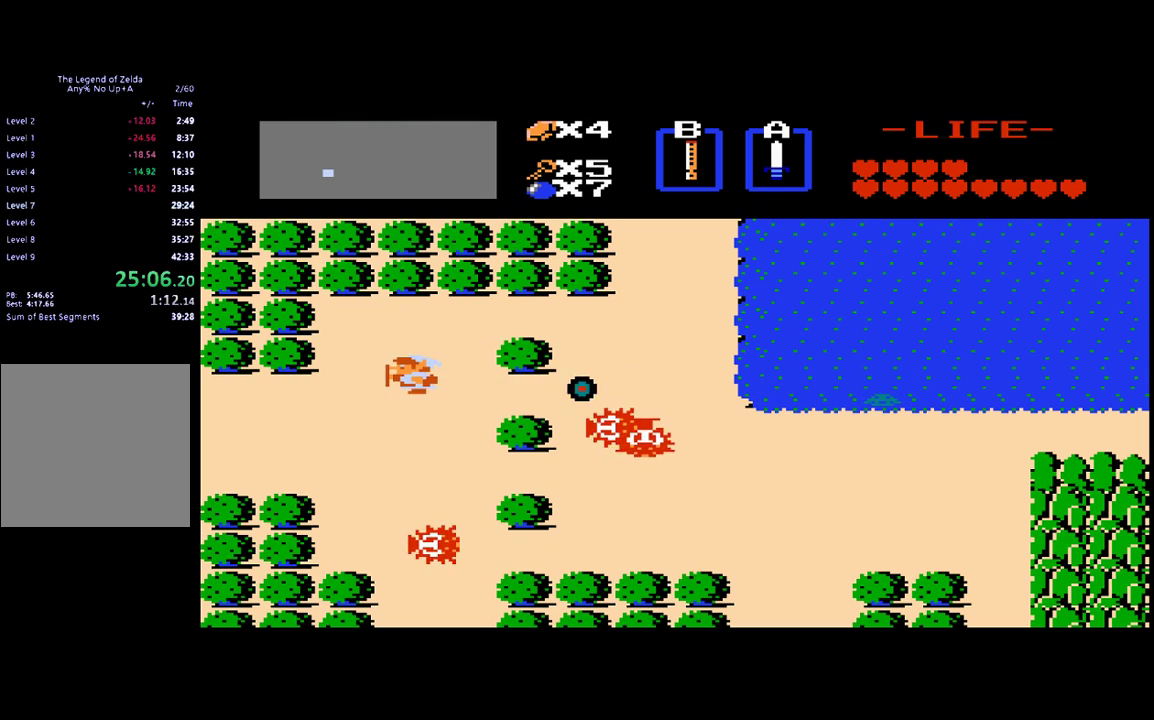
{"buttons": ["DPAD_LEFT"], "events": []}
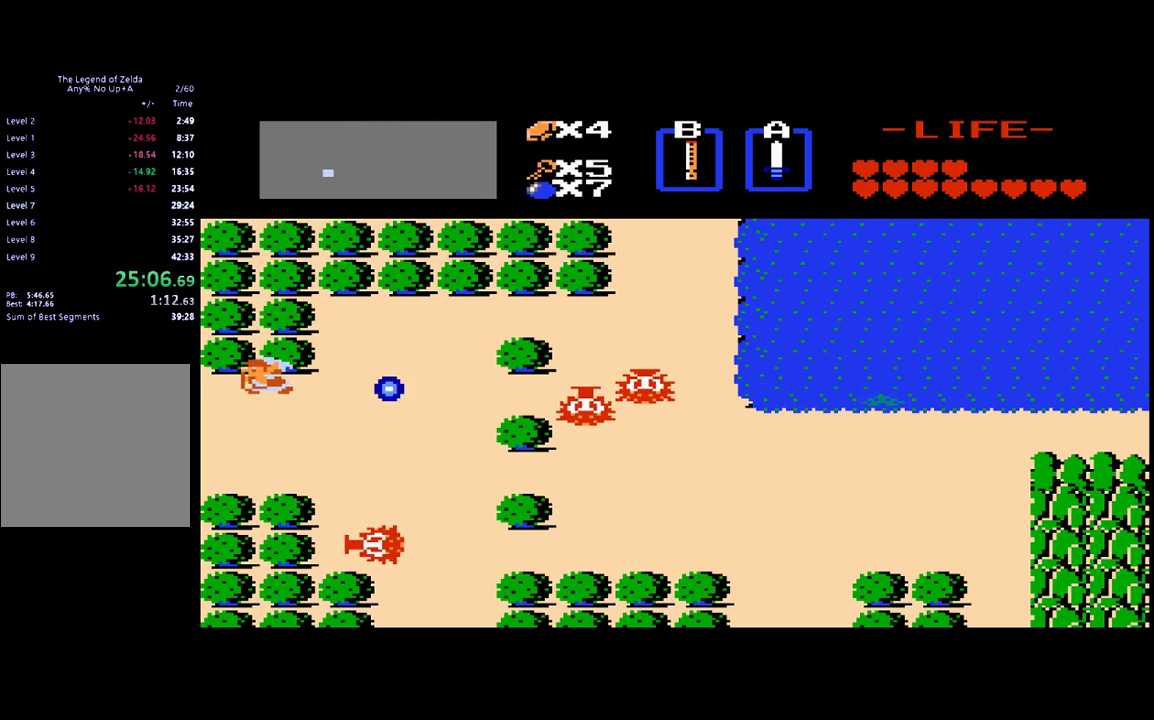
{"buttons": ["DPAD_LEFT"], "events": []}
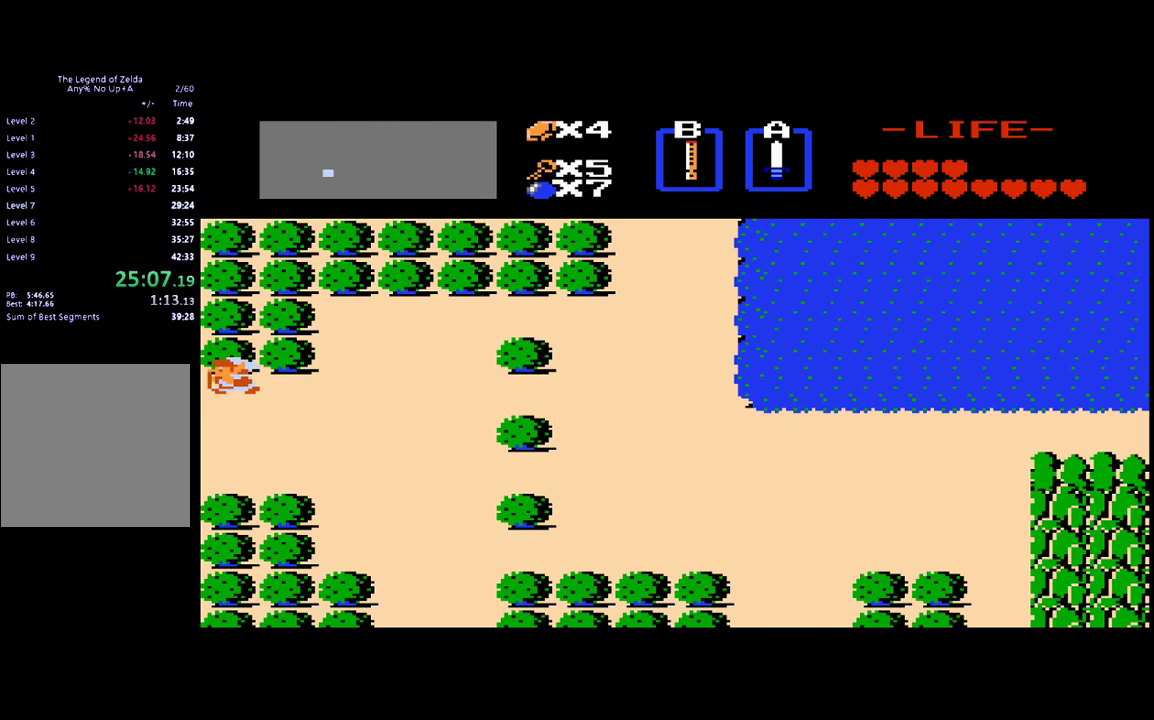
{"buttons": ["DPAD_LEFT"], "events": [[33, "DPAD_LEFT", "up"], [333, "DPAD_LEFT", "down"]]}
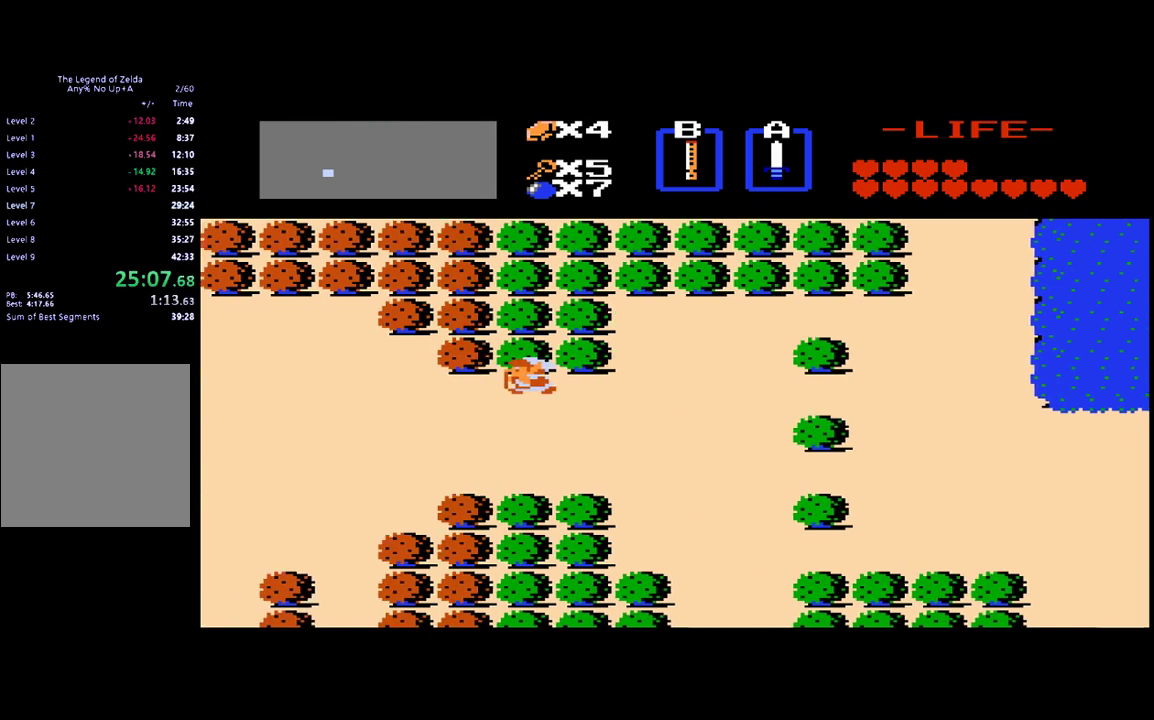
{"buttons": ["DPAD_LEFT"], "events": []}
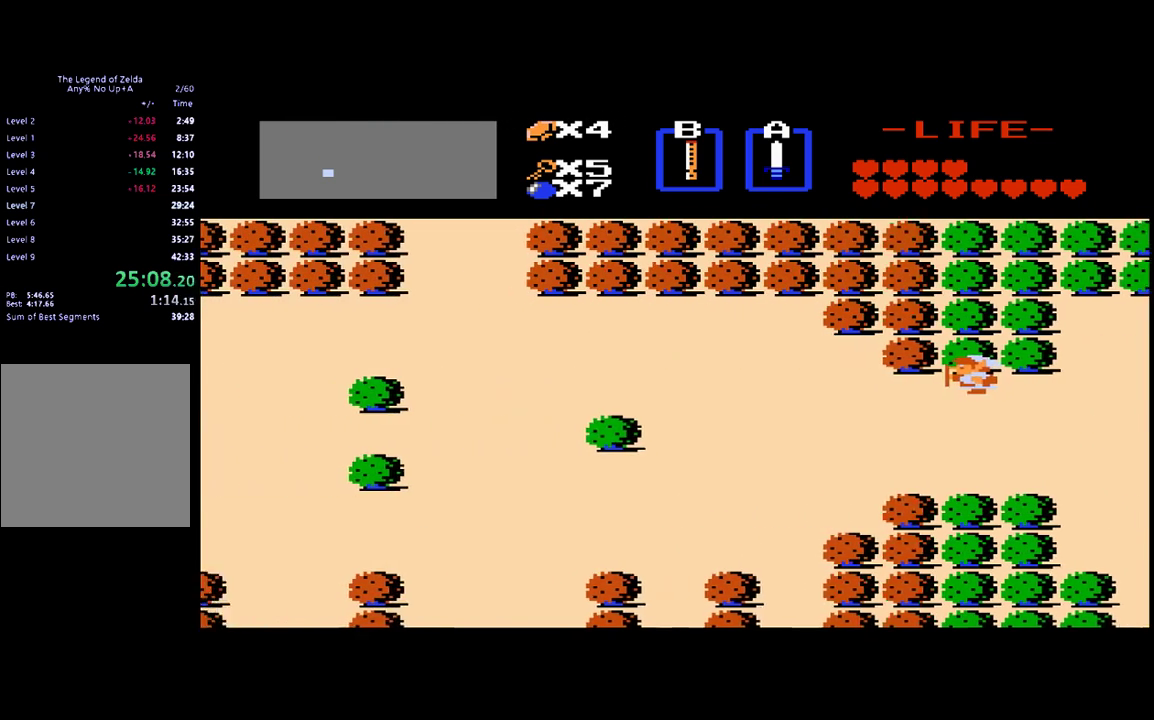
{"buttons": ["DPAD_LEFT"], "events": []}
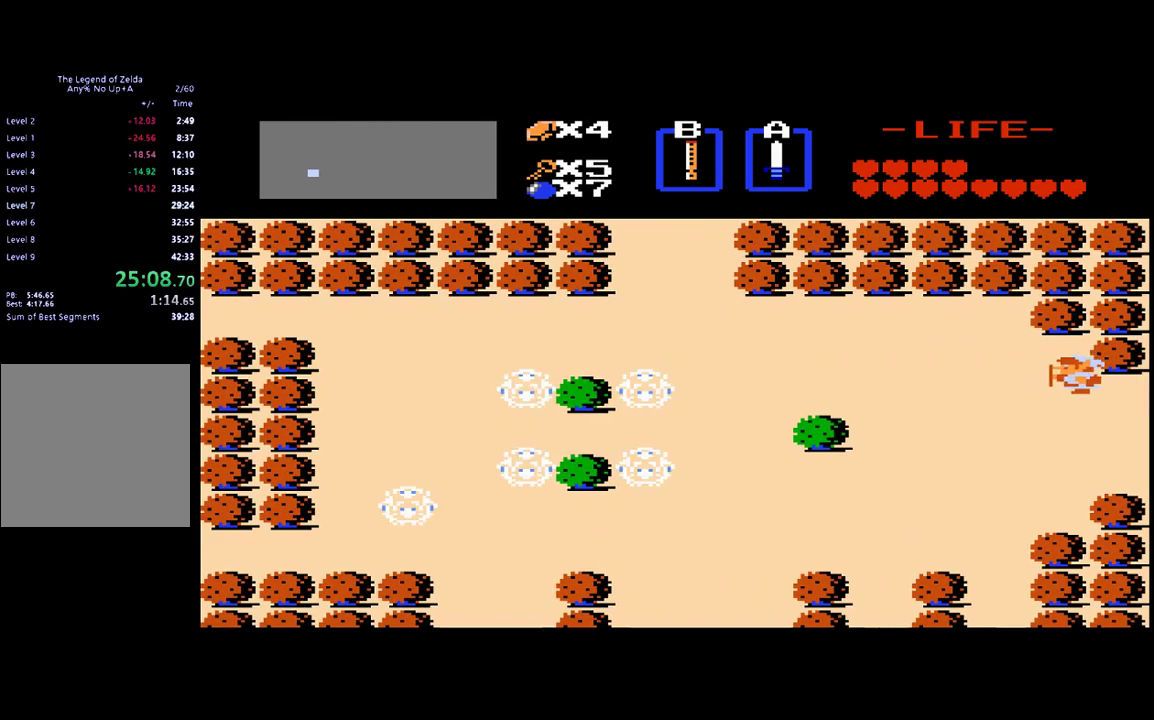
{"buttons": ["DPAD_UP"], "events": [[367, "DPAD_UP", "down"], [433, "DPAD_LEFT", "up"]]}
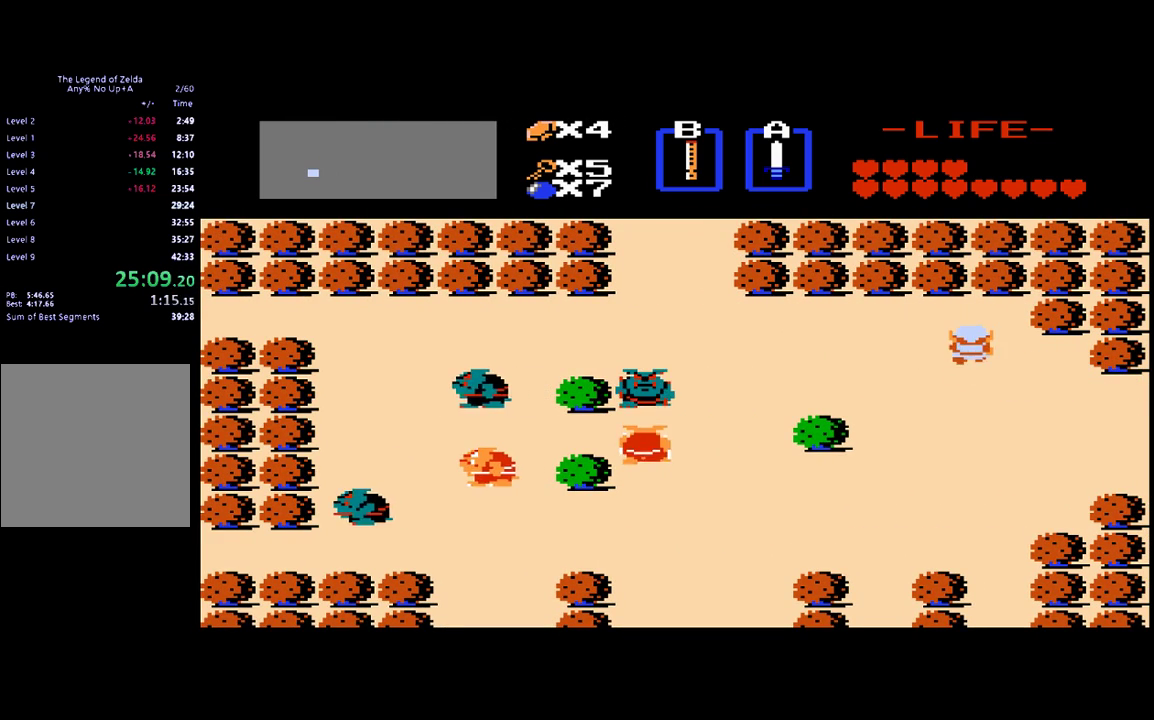
{"buttons": ["DPAD_LEFT"], "events": [[233, "DPAD_LEFT", "down"], [233, "DPAD_UP", "up"]]}